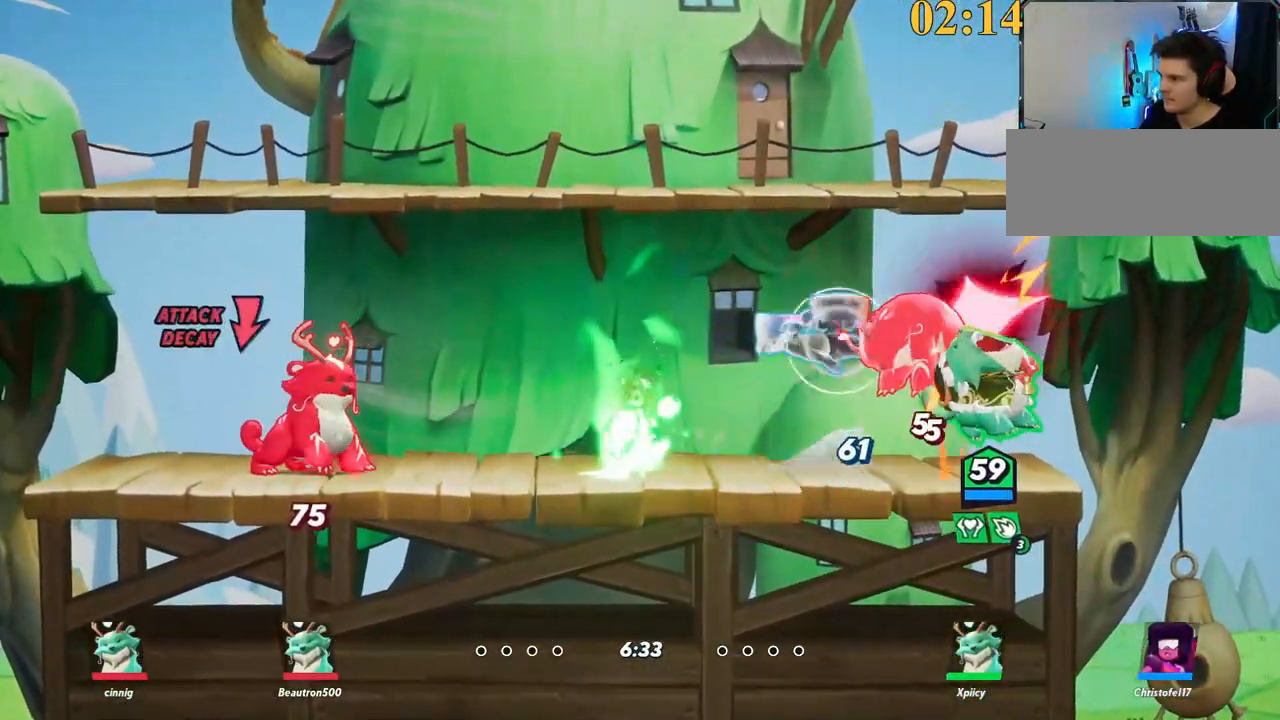
Gameplay with keyboard; each line is a JSON object with the keys held at the frame after it. "events" lists presses ("down") and releases ("up") of ".", "/", "0", "1", "2", "3", "4", "5", "6", "7", "8", "9", "a", "alt_l", "alt_r", "b", "backslash", "backspace", "c", "caps_lock", "comma", "ctrl_l", "ctrl_r", "d", "e", "equals", "f", "g", "h", "i", "j", "k", "l", "lbracket", "m", "minus", "n", "o", "p", "q", "quote", "r", "rbracket", "return", "s", "semicolon", "shift_l", "shift_r", "space", "super", "t", "tab", "tilde", "u", "v", "w", "x", "y" and "z" between this image and that frame as [ms after this image, input, new state], when the widget could be followed in between. No other keys are recorded. Mouse input is not recorded.
{"keys": ["backslash", "w"], "events": [[150, "a", "up"], [434, "backslash", "down"]]}
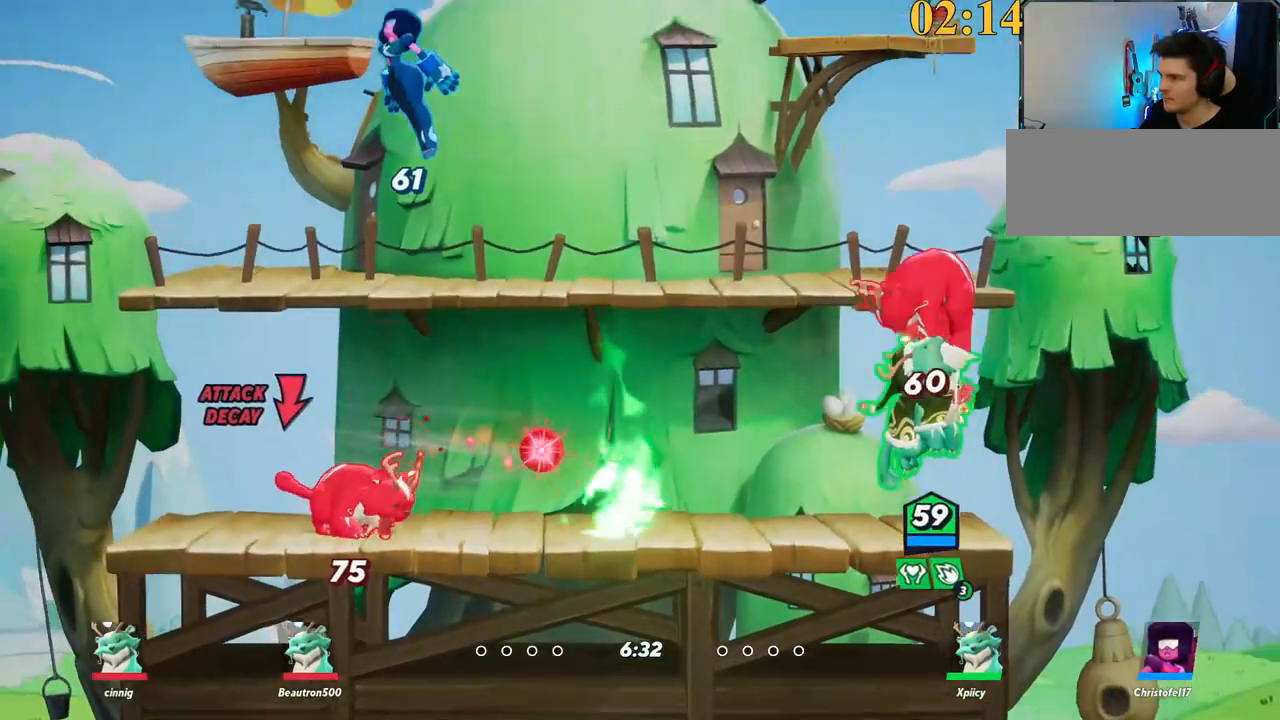
{"keys": ["d", "w"], "events": [[67, "a", "down"], [67, "space", "down"], [150, "backslash", "up"], [150, "space", "up"], [200, "space", "down"], [300, "a", "up"], [300, "backspace", "down"], [300, "space", "up"], [384, "backspace", "up"], [384, "d", "down"]]}
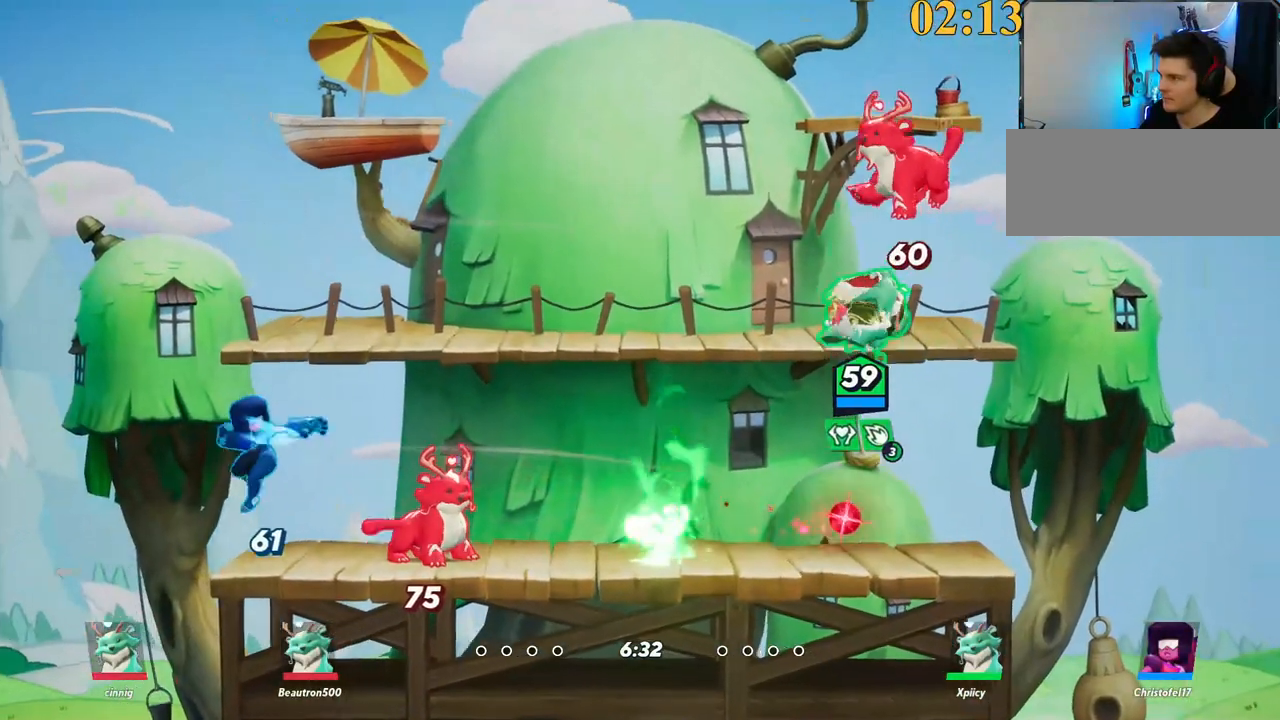
{"keys": ["a", "w"], "events": [[117, "d", "up"], [267, "a", "down"]]}
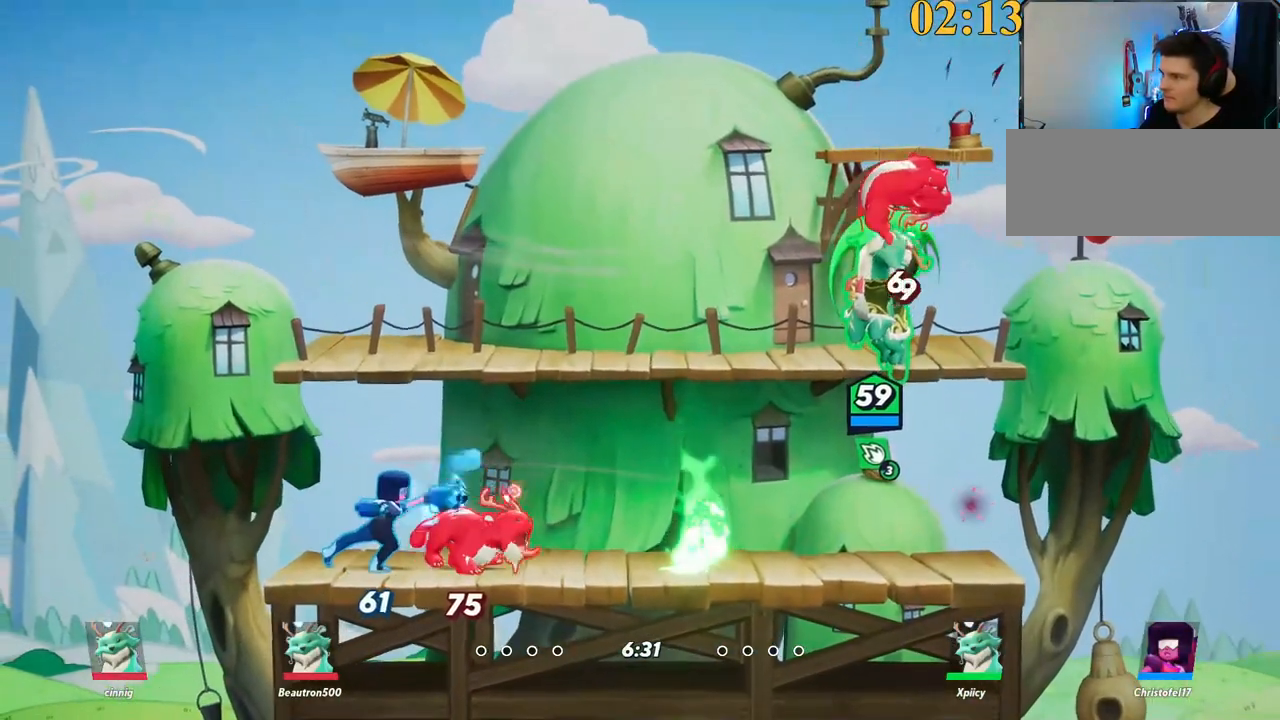
{"keys": ["space", "w"], "events": [[184, "backslash", "down"], [317, "space", "down"], [367, "a", "up"], [367, "backslash", "up"]]}
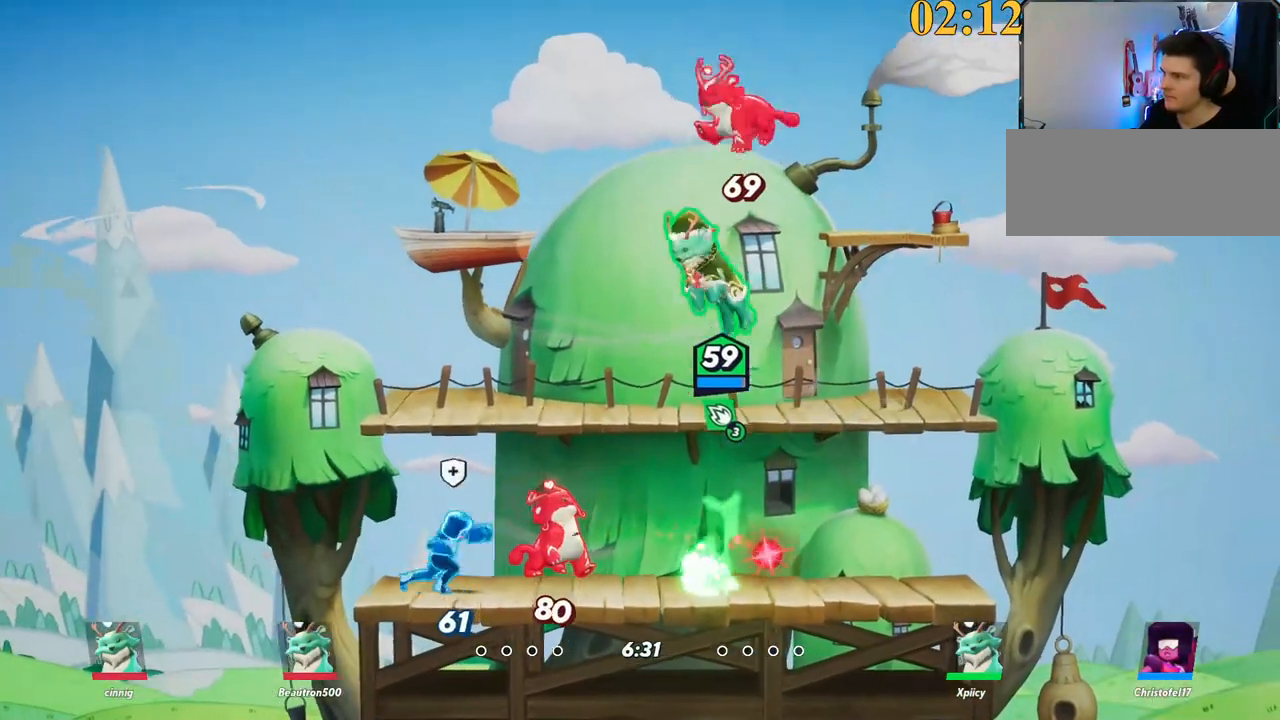
{"keys": ["a", "w"], "events": [[50, "backspace", "down"], [50, "d", "down"], [50, "space", "up"], [150, "backspace", "up"], [234, "a", "down"], [234, "d", "up"]]}
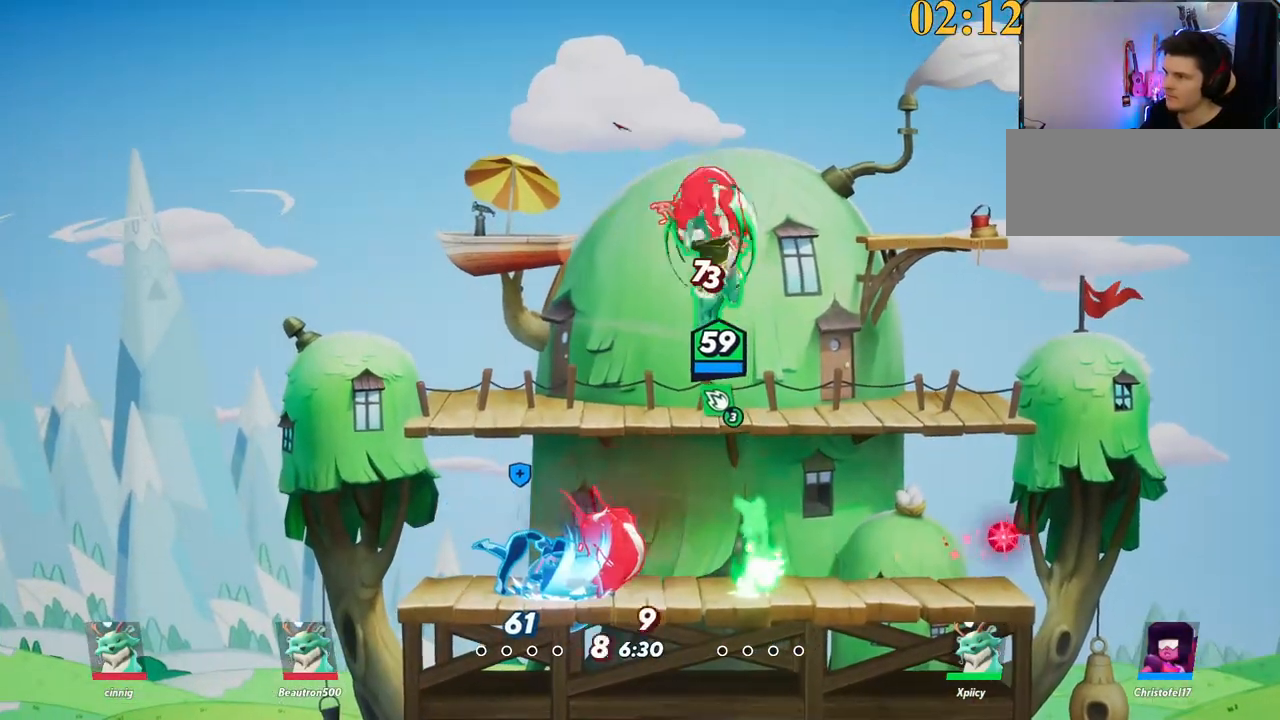
{"keys": ["a", "backslash", "space", "w"], "events": [[384, "backslash", "down"], [484, "space", "down"]]}
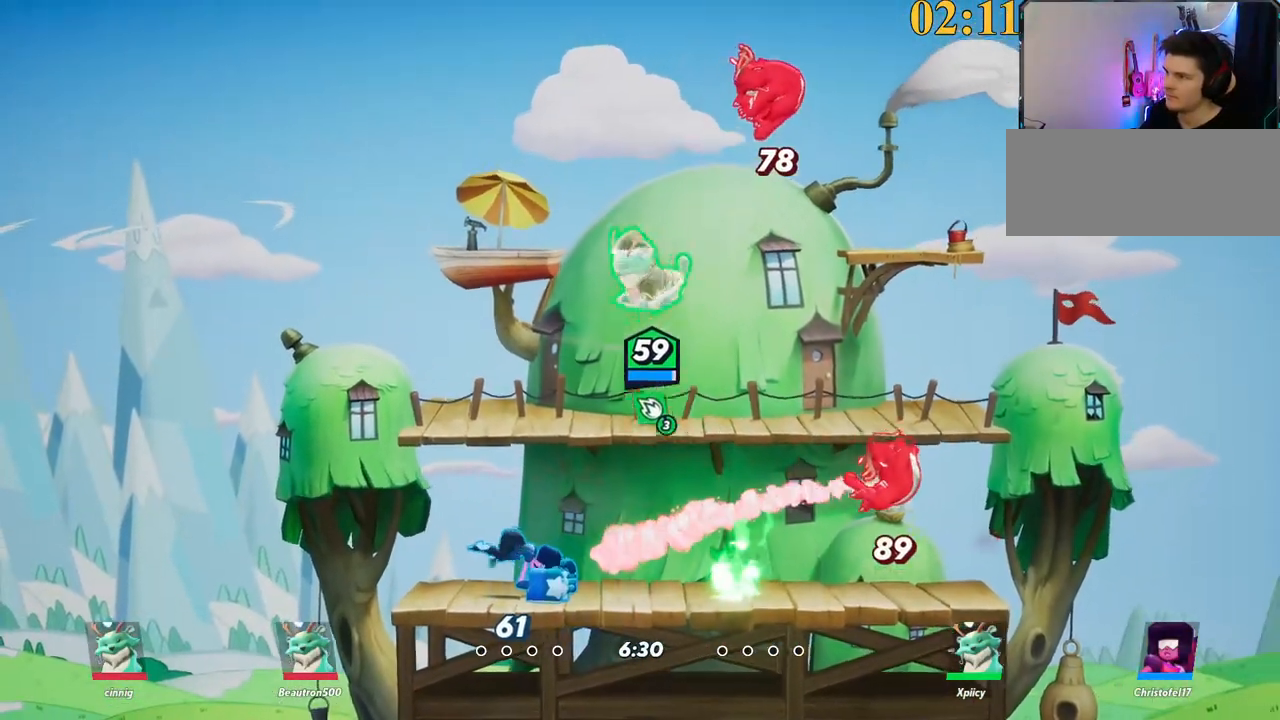
{"keys": ["d"], "events": [[67, "a", "up"], [117, "backslash", "up"], [117, "d", "down"], [117, "space", "up"], [167, "space", "down"], [167, "w", "up"], [217, "space", "up"], [250, "return", "down"], [350, "return", "up"]]}
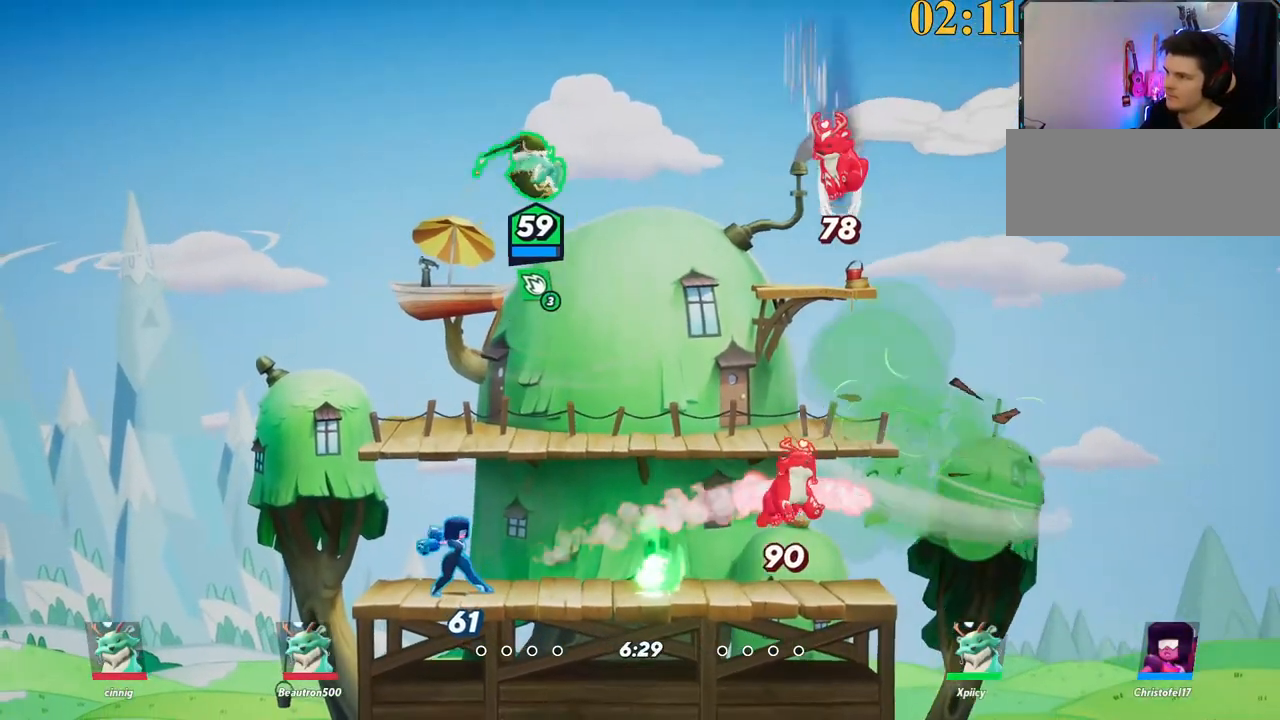
{"keys": ["backspace", "d"], "events": [[317, "s", "down"], [450, "backspace", "down"], [500, "s", "up"]]}
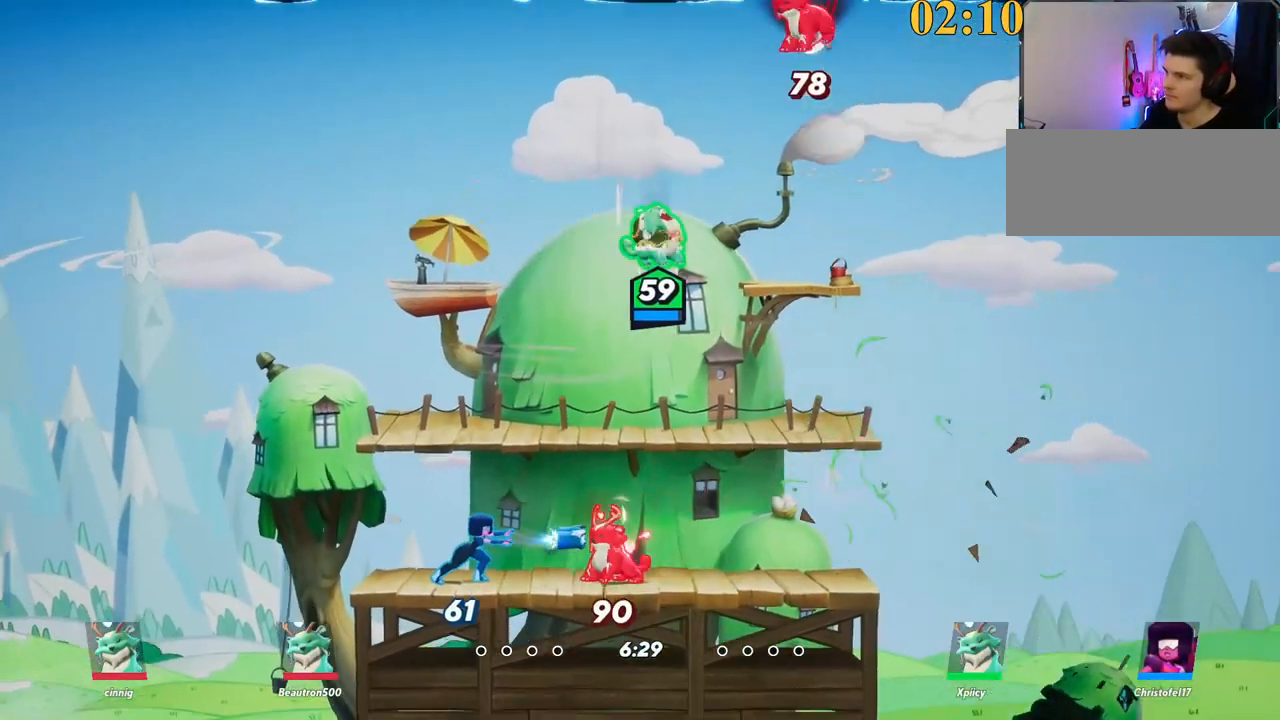
{"keys": ["d", "w"], "events": [[84, "backspace", "up"], [84, "w", "down"]]}
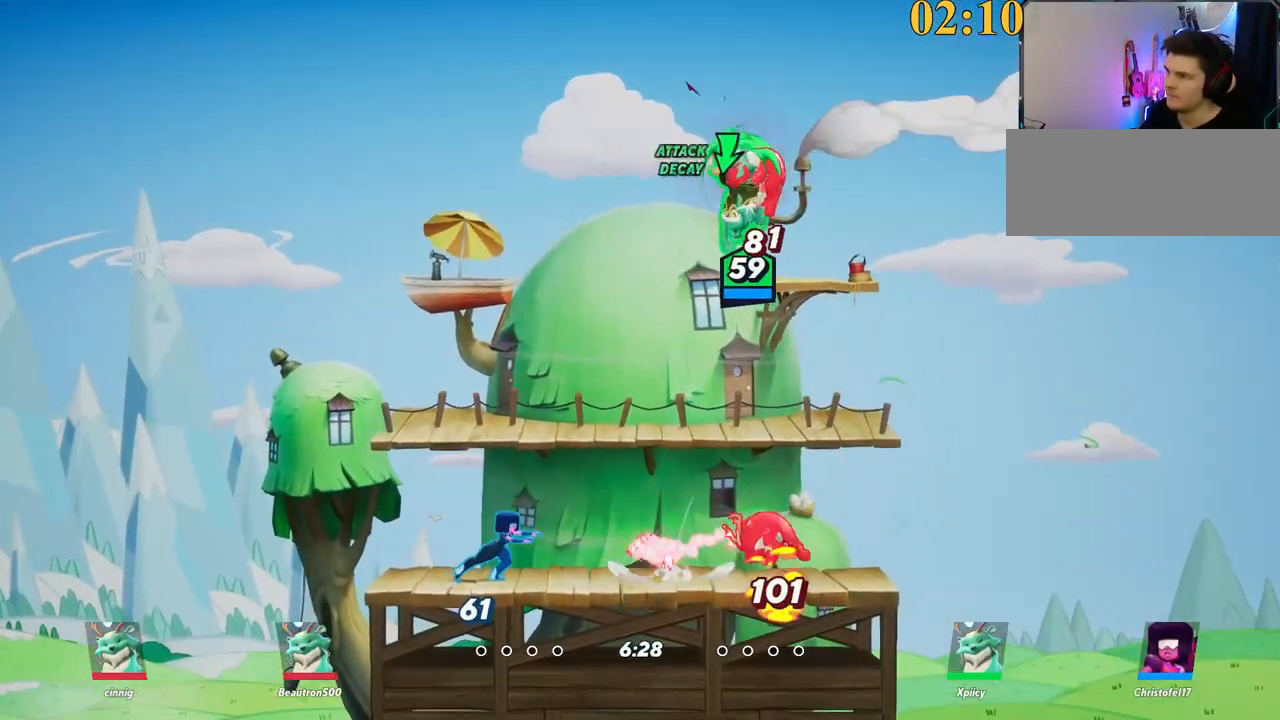
{"keys": ["backslash", "d", "space", "w"], "events": [[50, "d", "up"], [367, "backslash", "down"], [367, "d", "down"], [417, "space", "down"]]}
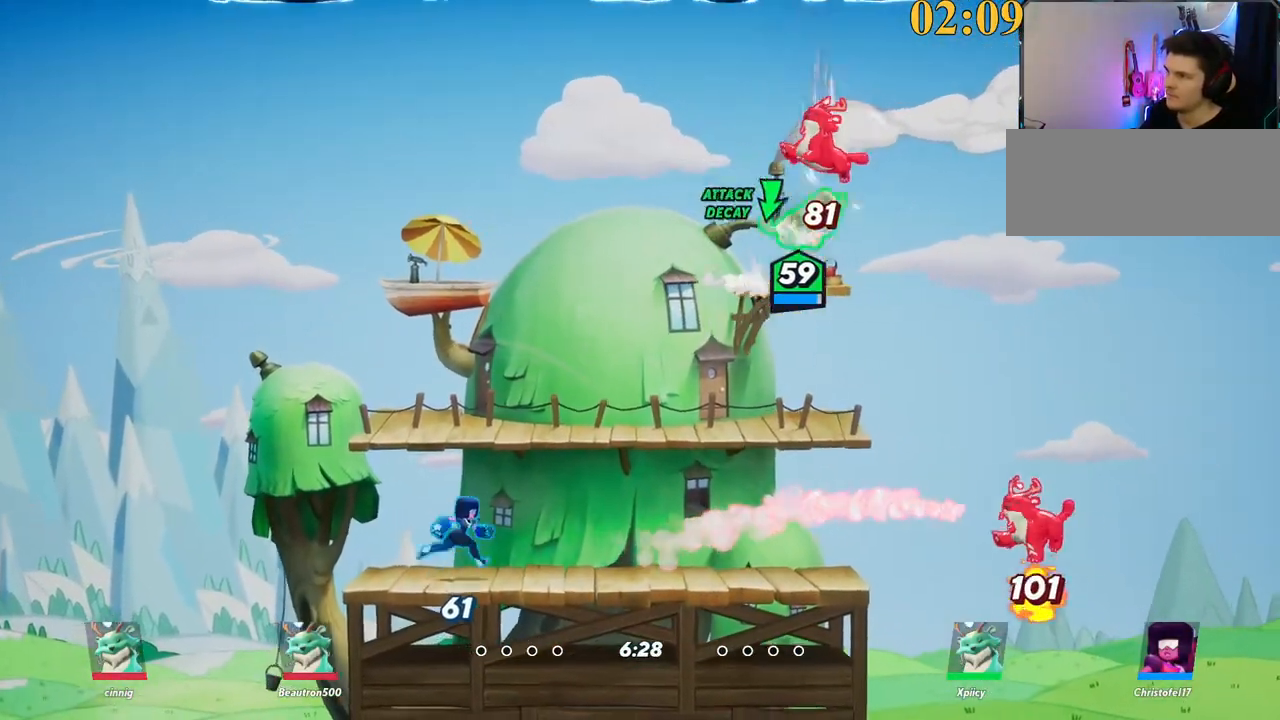
{"keys": ["a"], "events": [[17, "backslash", "up"], [17, "space", "up"], [17, "w", "up"], [50, "space", "down"], [100, "backspace", "down"], [150, "space", "up"], [200, "backspace", "up"], [234, "a", "down"], [284, "d", "up"]]}
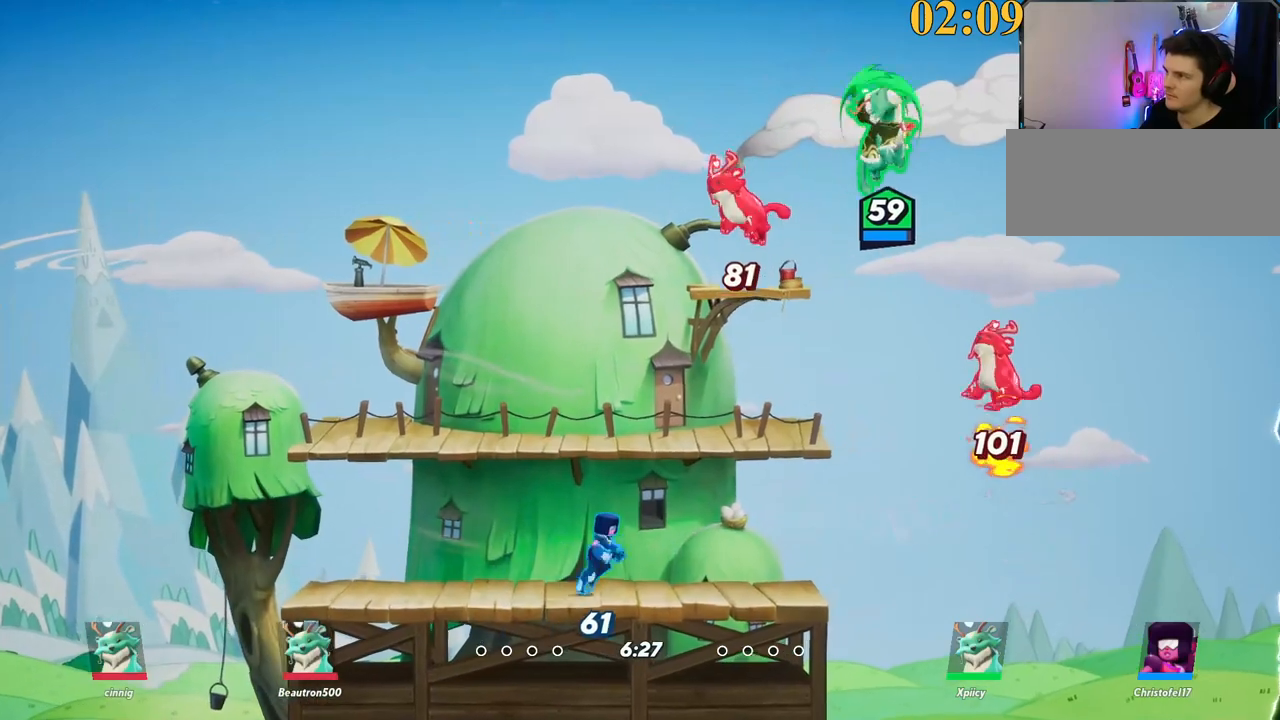
{"keys": ["d", "s"], "events": [[17, "d", "down"], [67, "a", "up"], [300, "backslash", "down"], [300, "space", "down"], [434, "backslash", "up"], [434, "s", "down"], [484, "space", "up"]]}
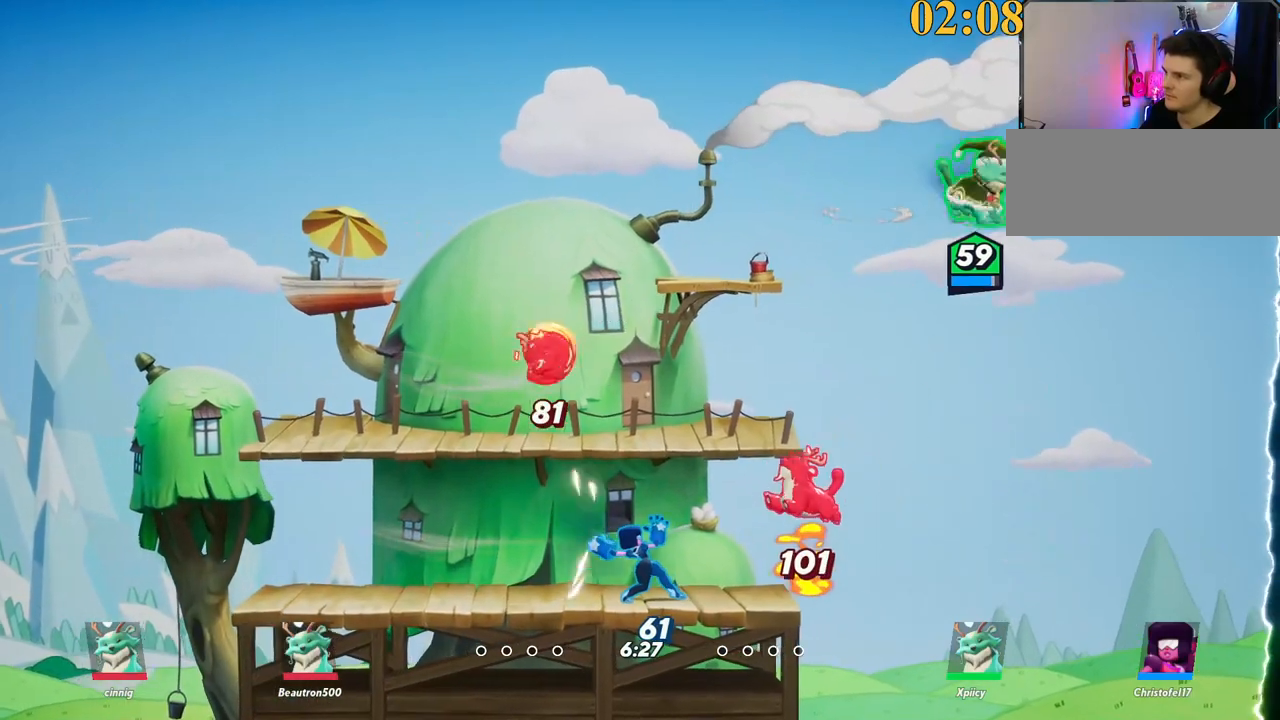
{"keys": ["d", "s"], "events": [[34, "a", "down"], [34, "x", "down"], [84, "d", "up"], [167, "x", "up"], [400, "a", "up"], [400, "d", "down"]]}
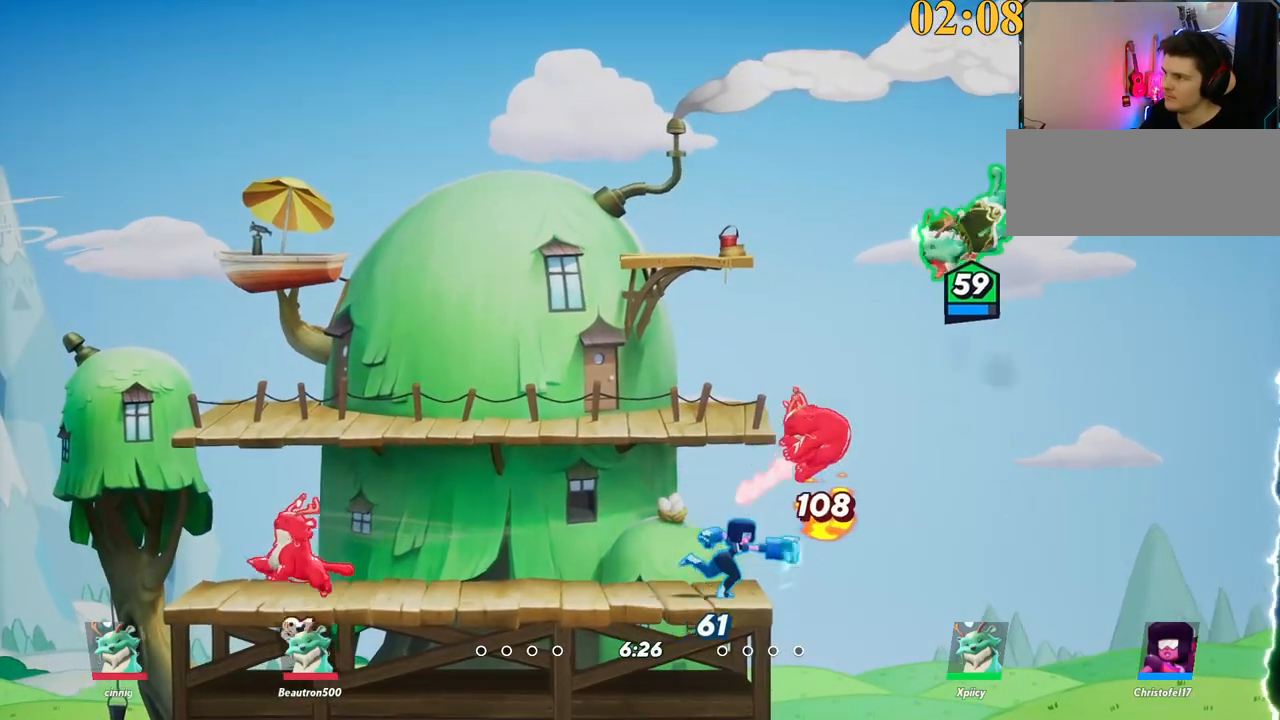
{"keys": ["a", "backslash"], "events": [[367, "a", "down"], [417, "d", "up"], [450, "backslash", "down"], [450, "s", "up"]]}
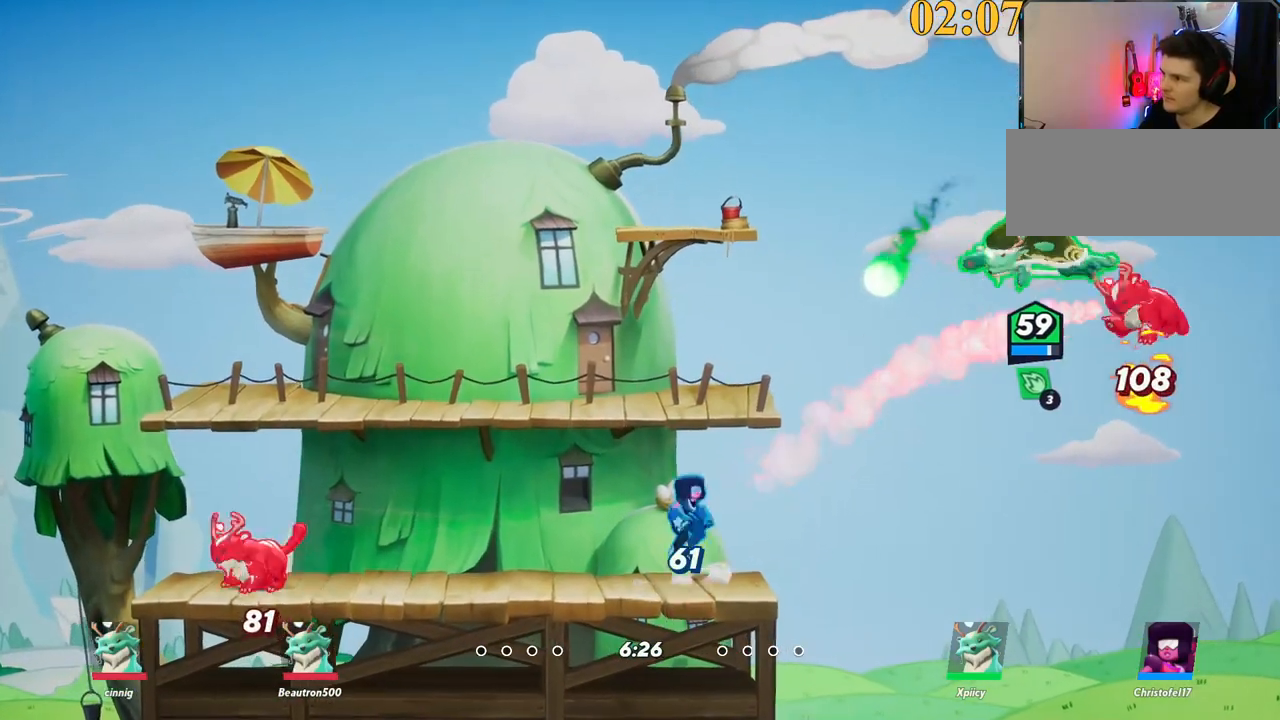
{"keys": ["d", "p"], "events": [[100, "backslash", "up"], [100, "space", "down"], [134, "p", "down"], [184, "a", "up"], [184, "d", "down"], [184, "space", "up"]]}
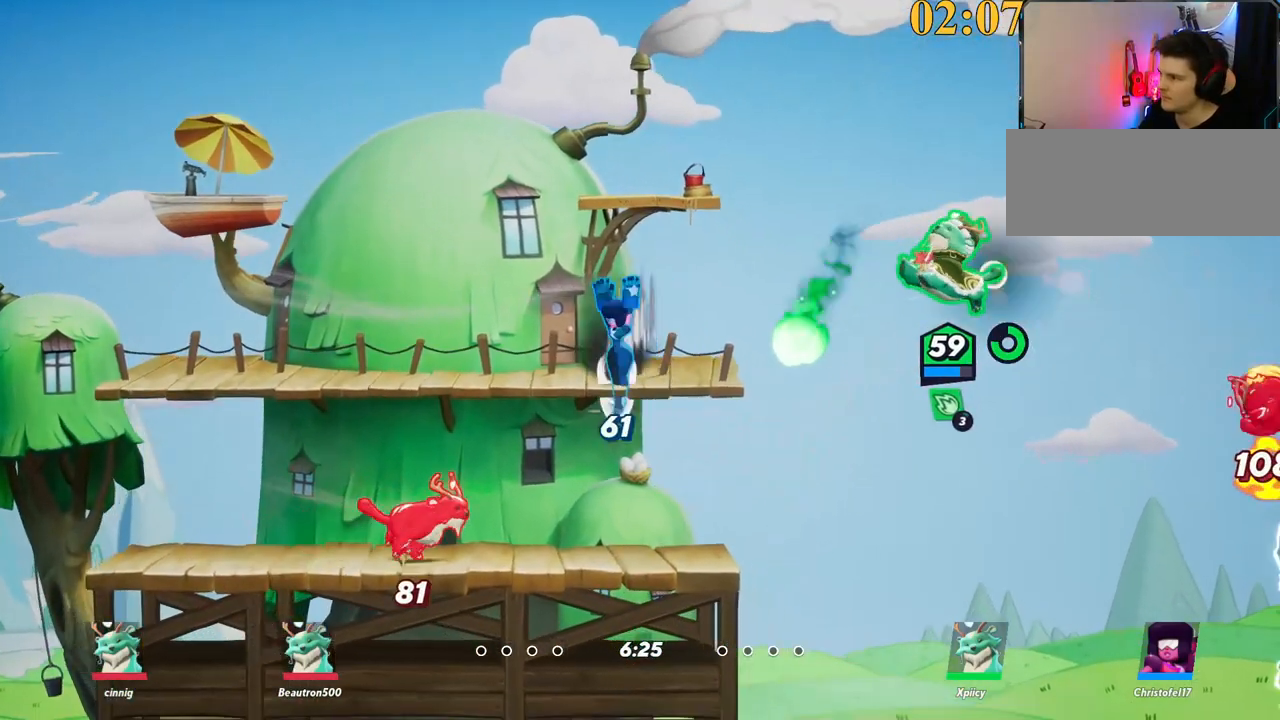
{"keys": ["a"], "events": [[200, "s", "down"], [334, "a", "down"], [334, "d", "up"], [384, "p", "up"], [384, "s", "up"]]}
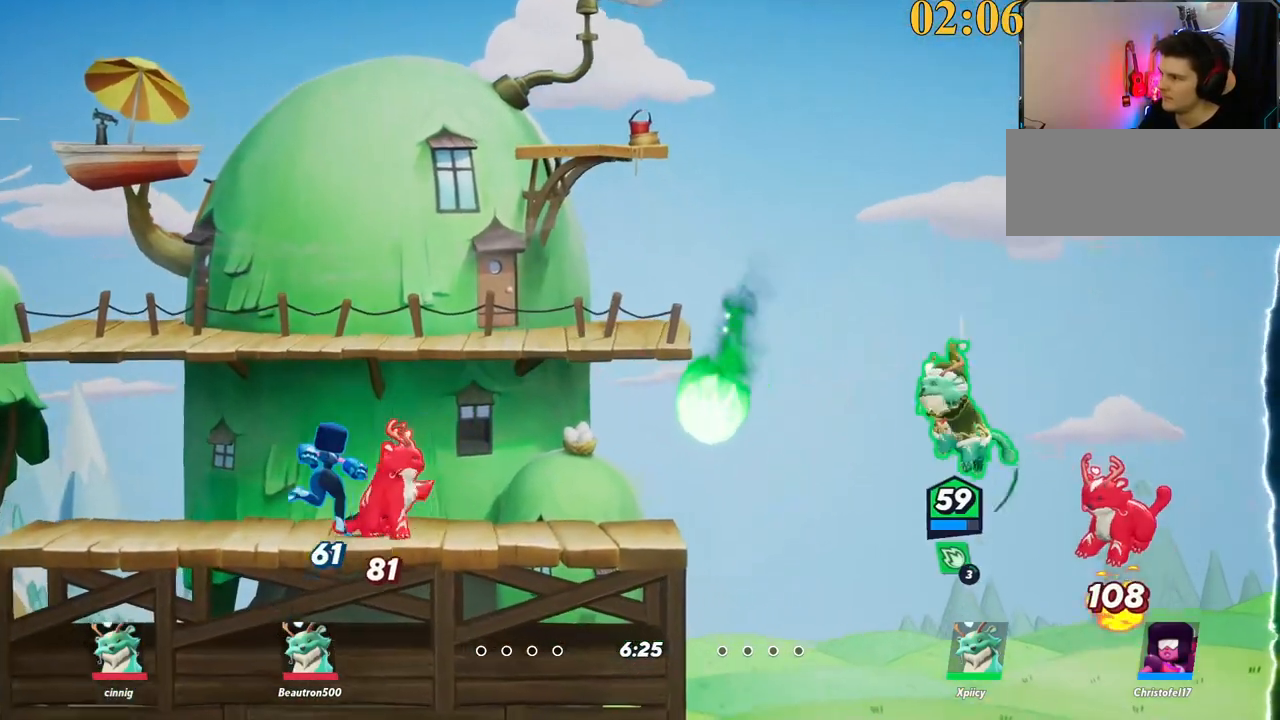
{"keys": ["a"], "events": [[67, "backslash", "down"], [100, "backslash", "up"], [200, "p", "down"], [334, "p", "up"]]}
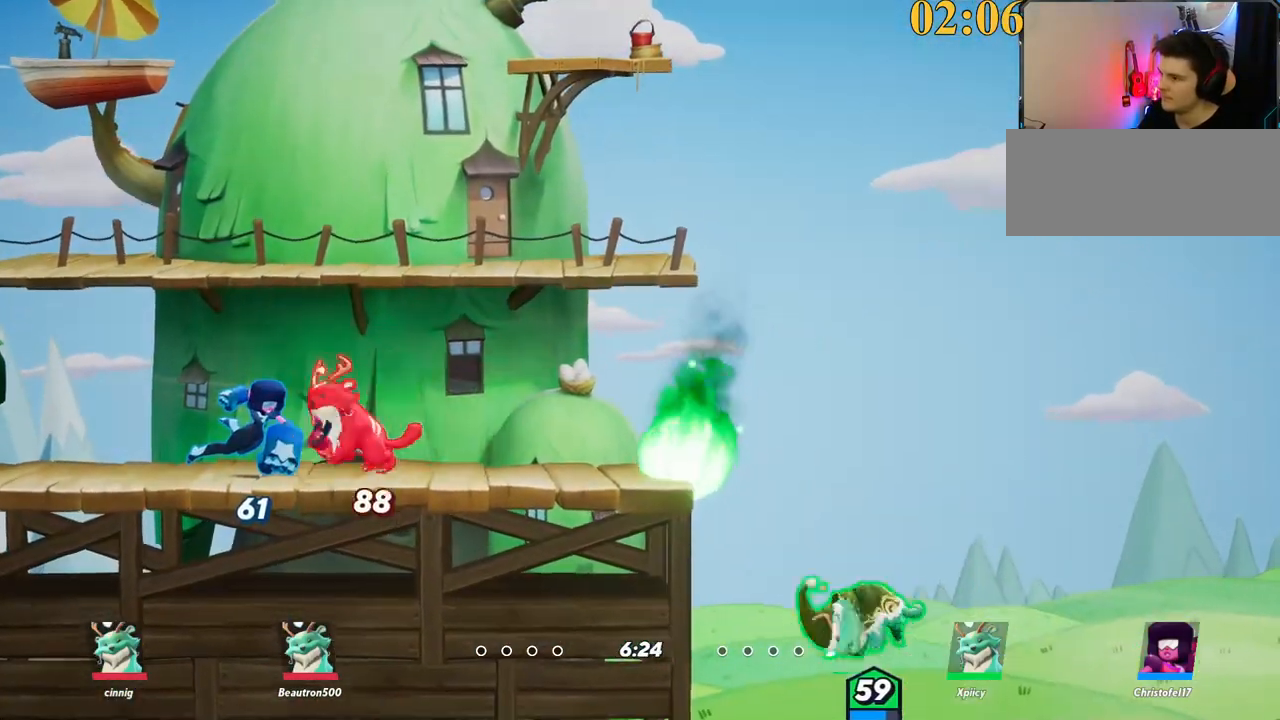
{"keys": ["a", "backslash"], "events": [[350, "backslash", "down"]]}
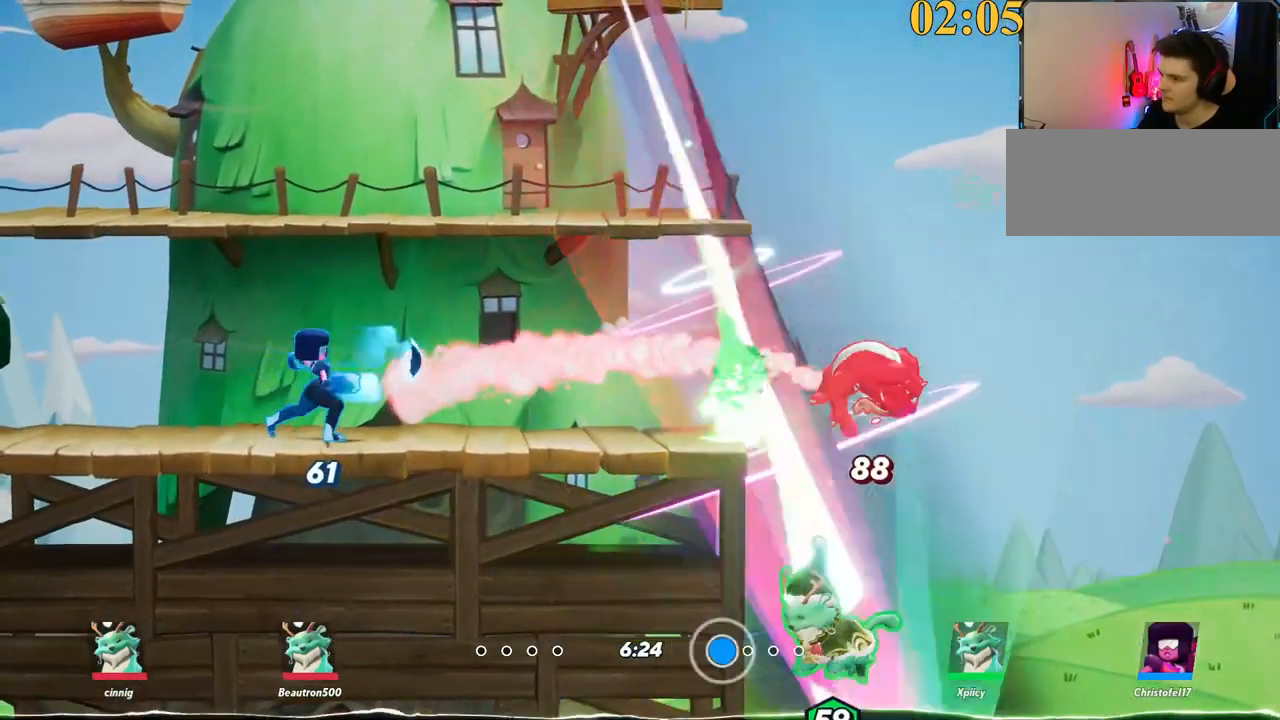
{"keys": ["d", "space", "w"], "events": [[84, "backslash", "up"], [84, "space", "down"], [117, "w", "down"], [167, "space", "up"], [217, "space", "down"], [350, "space", "up"], [400, "space", "down"], [450, "d", "down"], [484, "a", "up"]]}
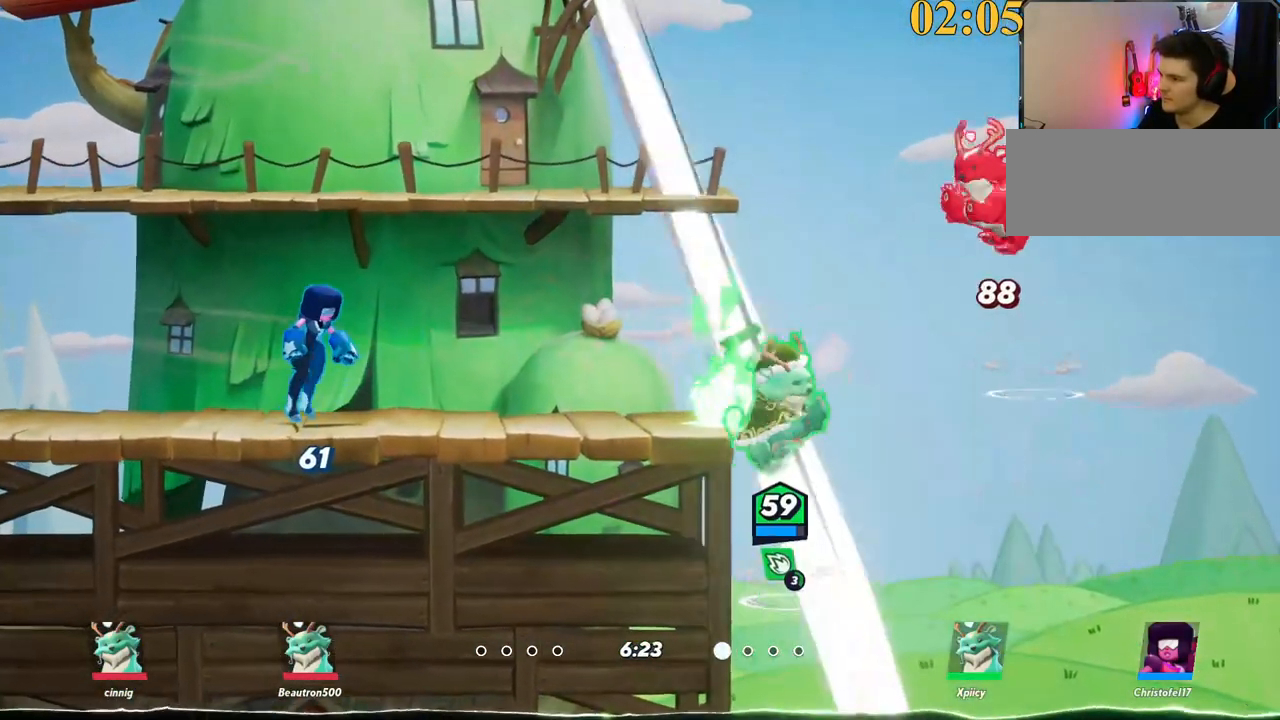
{"keys": ["a"], "events": [[34, "w", "up"], [84, "p", "down"], [84, "semicolon", "down"], [84, "space", "up"], [134, "d", "up"], [134, "semicolon", "up"], [184, "p", "up"], [217, "a", "down"]]}
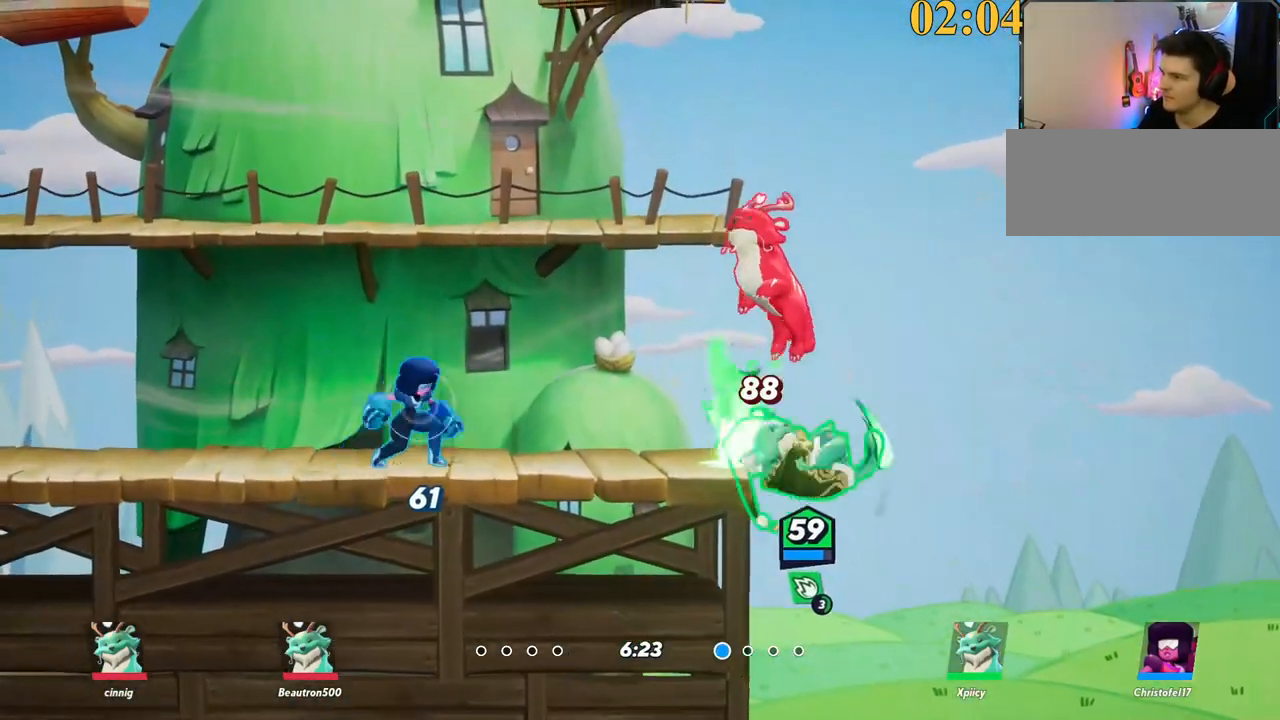
{"keys": ["a"], "events": [[184, "backslash", "down"], [334, "space", "down"], [367, "backslash", "up"], [467, "space", "up"]]}
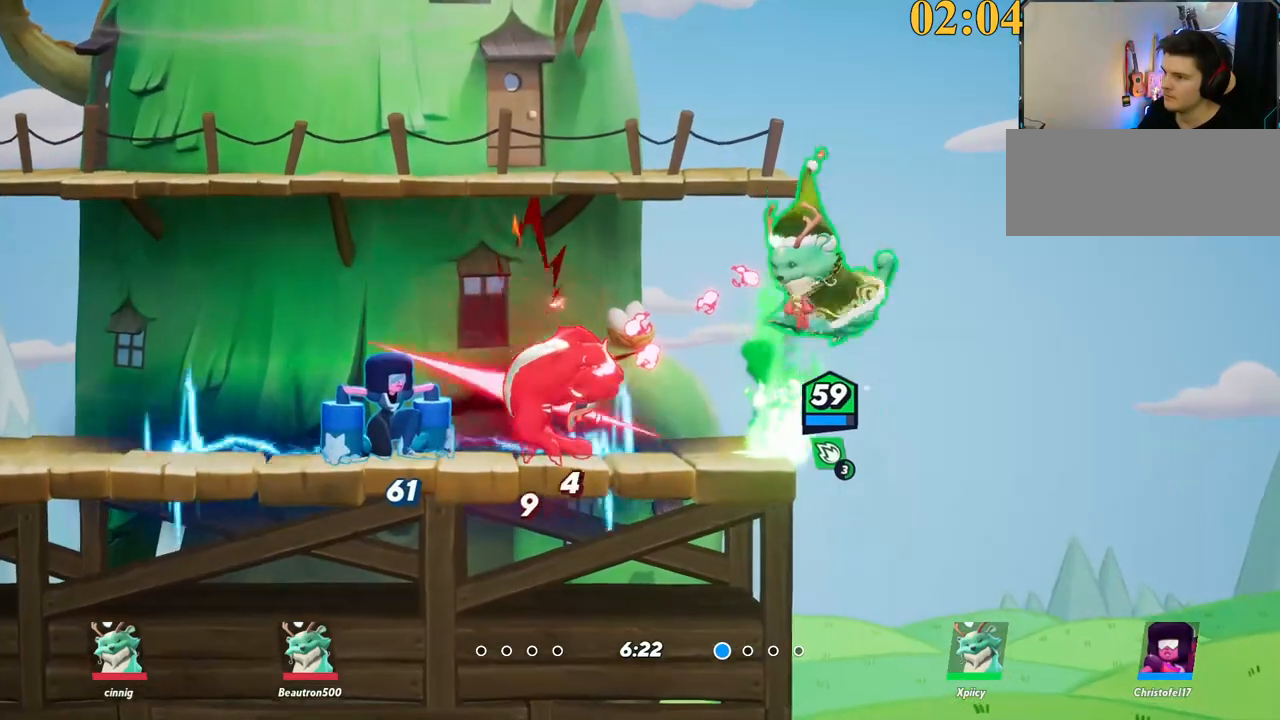
{"keys": ["a", "d", "s"]}
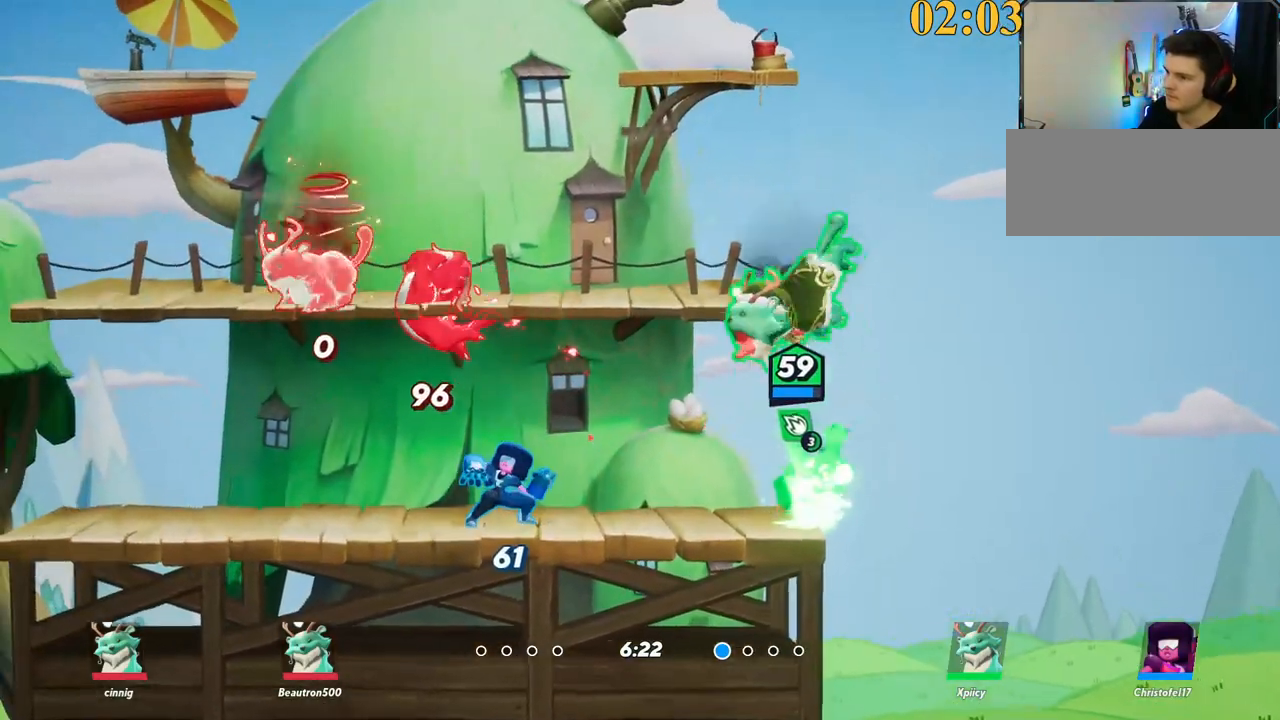
{"keys": ["a"], "events": [[17, "d", "up"], [350, "s", "up"]]}
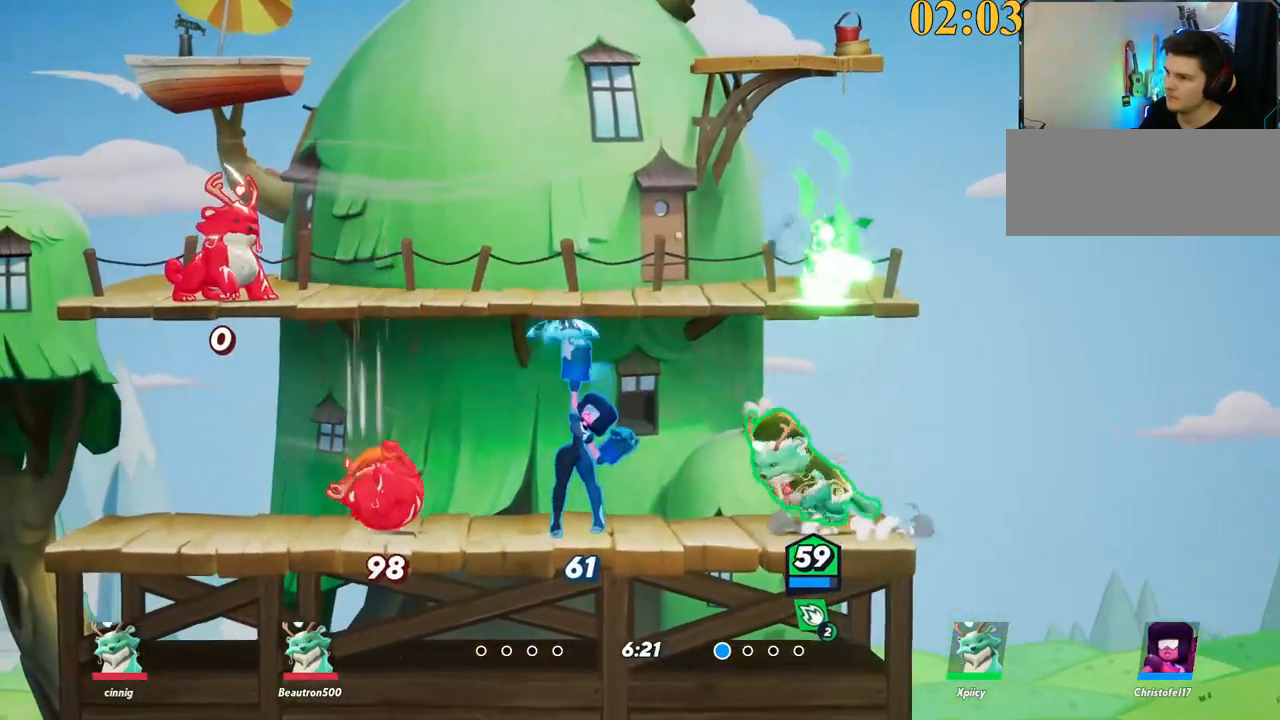
{"keys": ["a"], "events": [[34, "semicolon", "down"], [117, "semicolon", "up"], [117, "w", "down"], [500, "w", "up"]]}
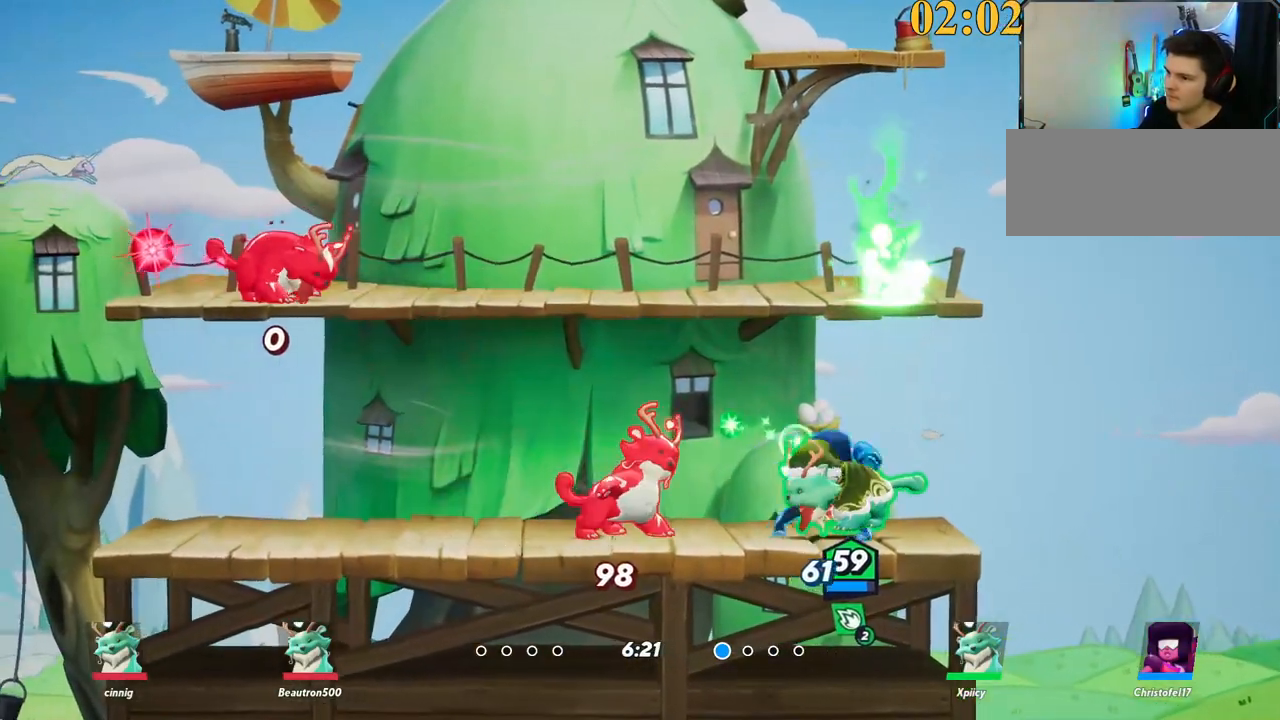
{"keys": ["a"], "events": [[184, "s", "down"], [234, "backslash", "down"], [284, "a", "up"], [317, "backslash", "up"], [367, "a", "down"], [367, "s", "up"], [367, "semicolon", "down"], [467, "semicolon", "up"]]}
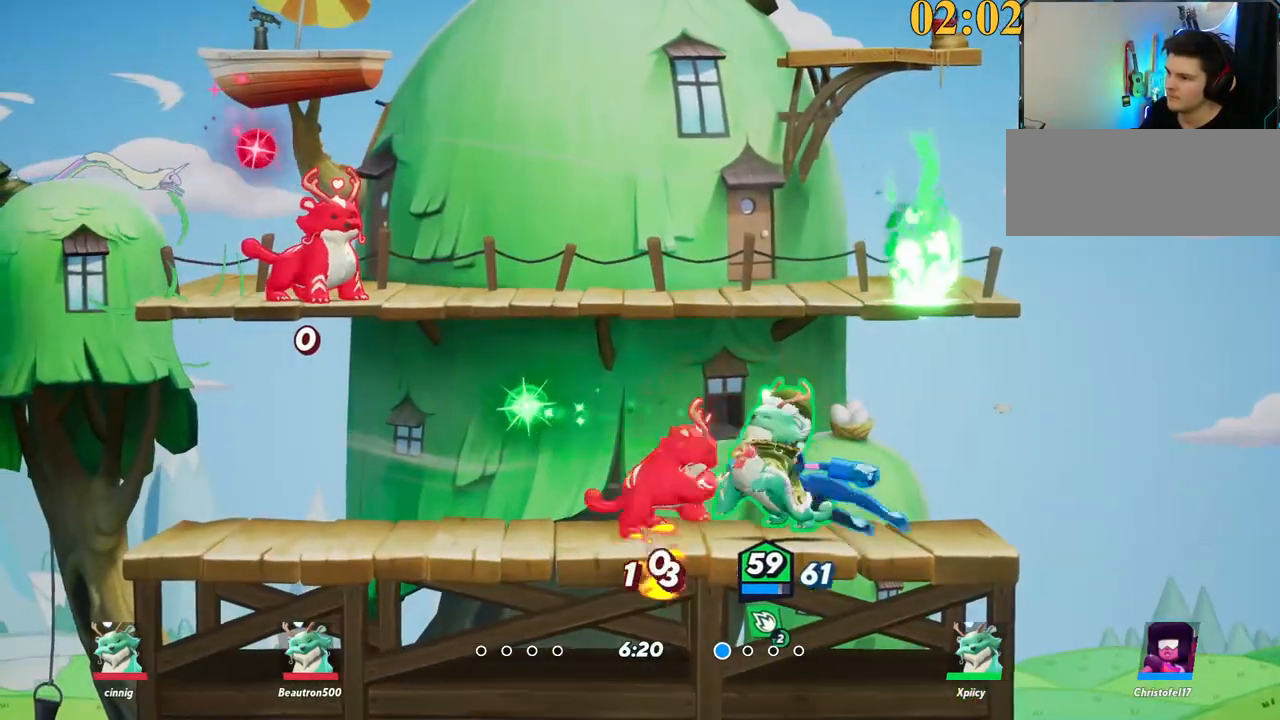
{"keys": ["a", "backslash"], "events": [[484, "backslash", "down"]]}
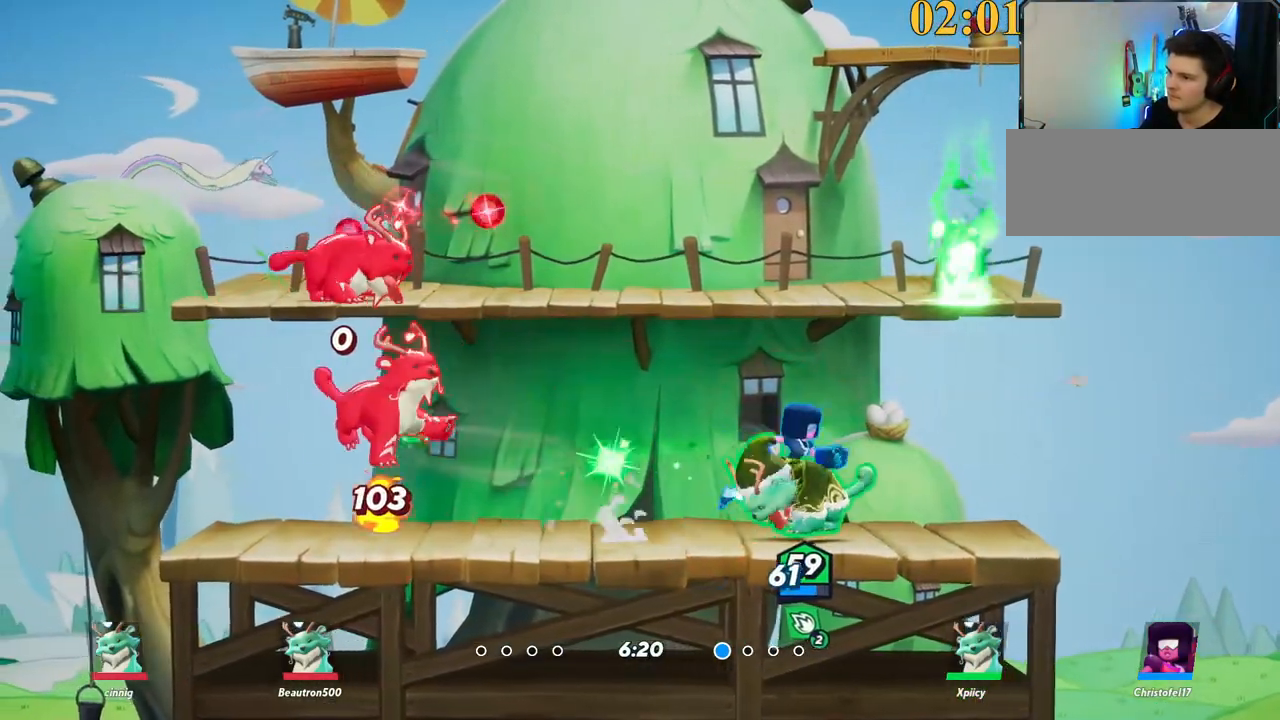
{"keys": ["a", "backspace", "s"], "events": [[17, "w", "down"], [117, "backslash", "up"], [167, "space", "down"], [217, "w", "up"], [300, "space", "up"], [400, "s", "down"], [484, "backspace", "down"]]}
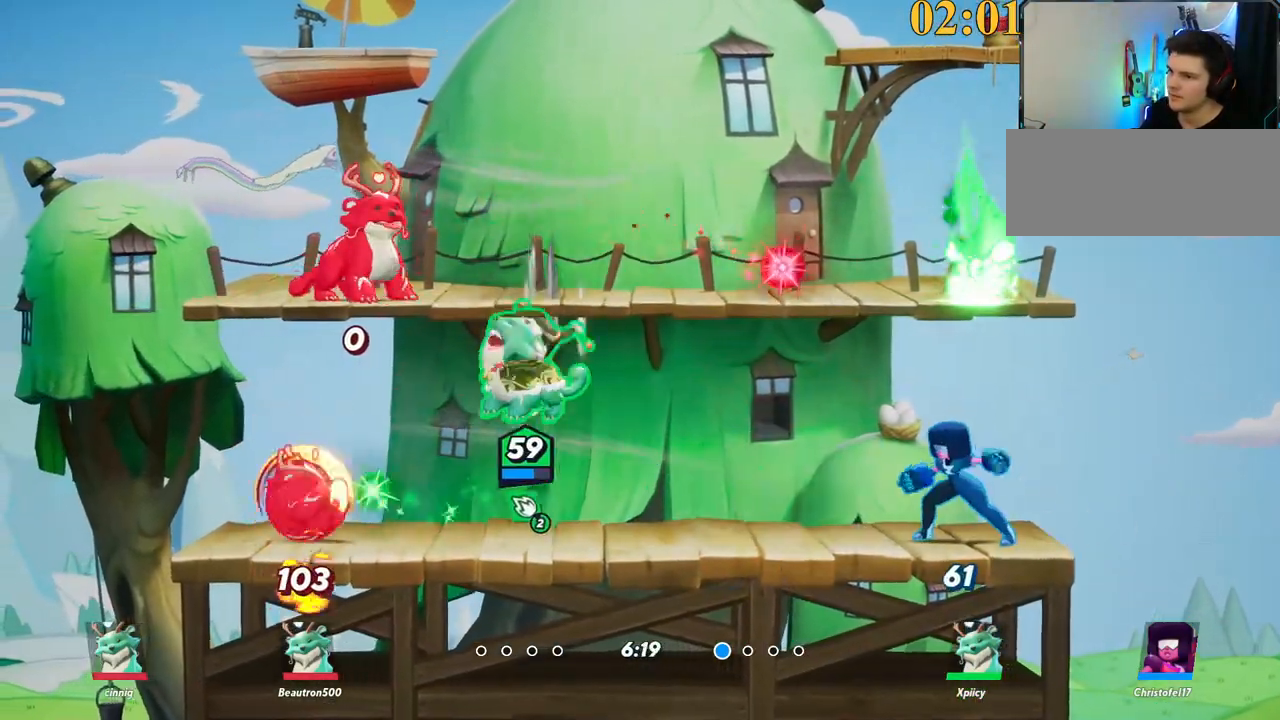
{"keys": ["w"], "events": [[134, "backspace", "up"], [134, "s", "up"], [300, "w", "down"], [400, "a", "up"]]}
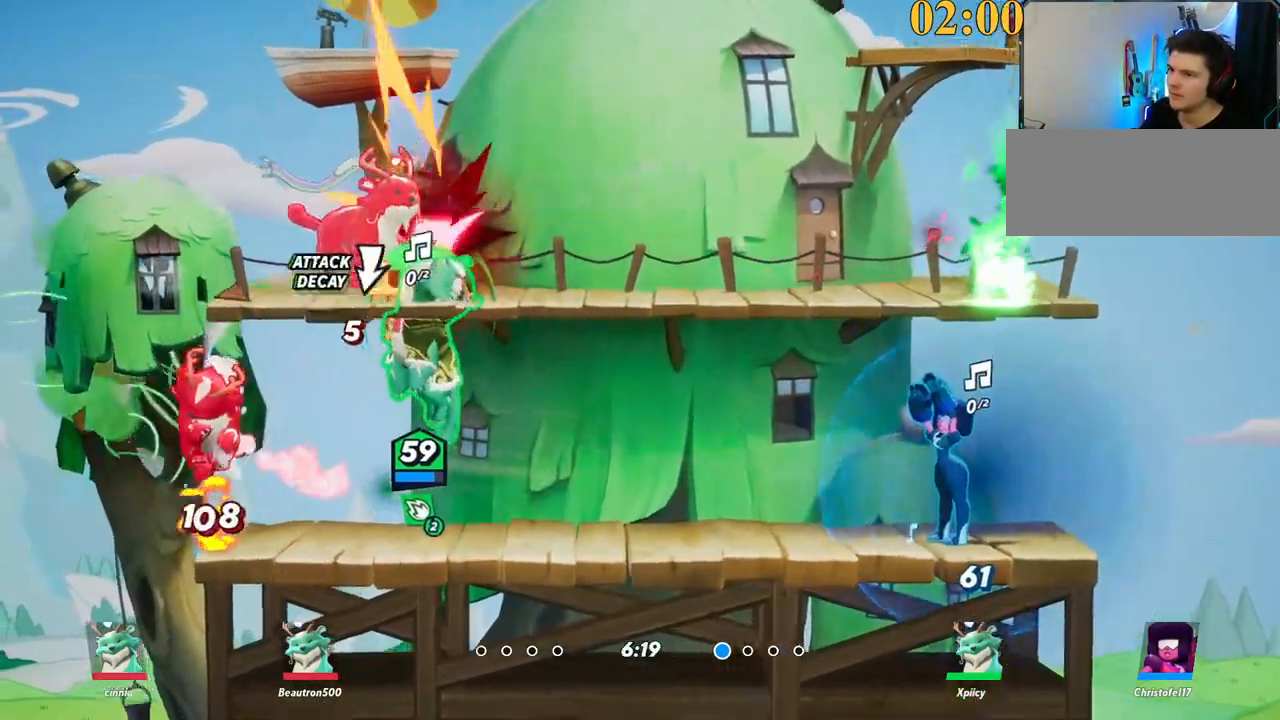
{"keys": ["d"], "events": [[184, "backslash", "down"], [267, "space", "down"], [367, "backslash", "up"], [367, "d", "down"], [400, "space", "up"], [450, "w", "up"]]}